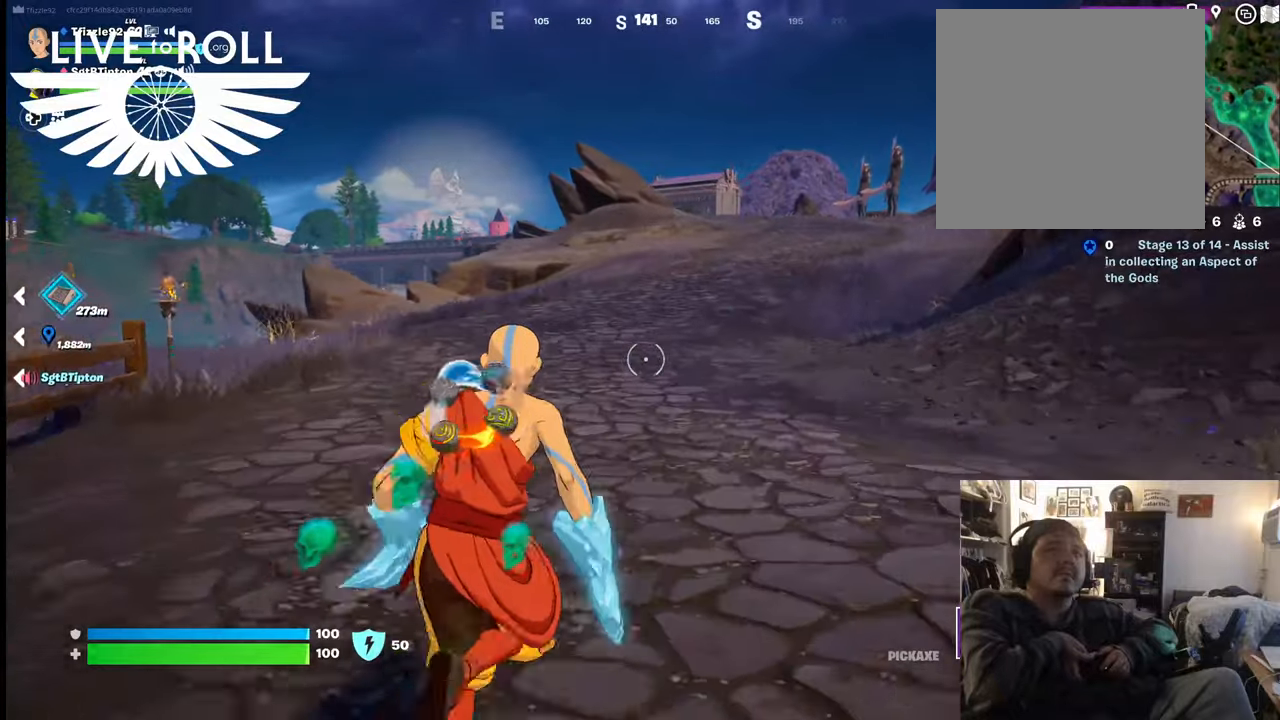
Gameplay with a controller (Xbox layout); each line is a JSON object with the inputs held at the frame after it. "events" lists button and stick changes between this image and that frame as [ms after this image, input, new state], when the widget could be followed in between.
{"buttons": [], "left_stick": "up", "right_stick": "center", "events": []}
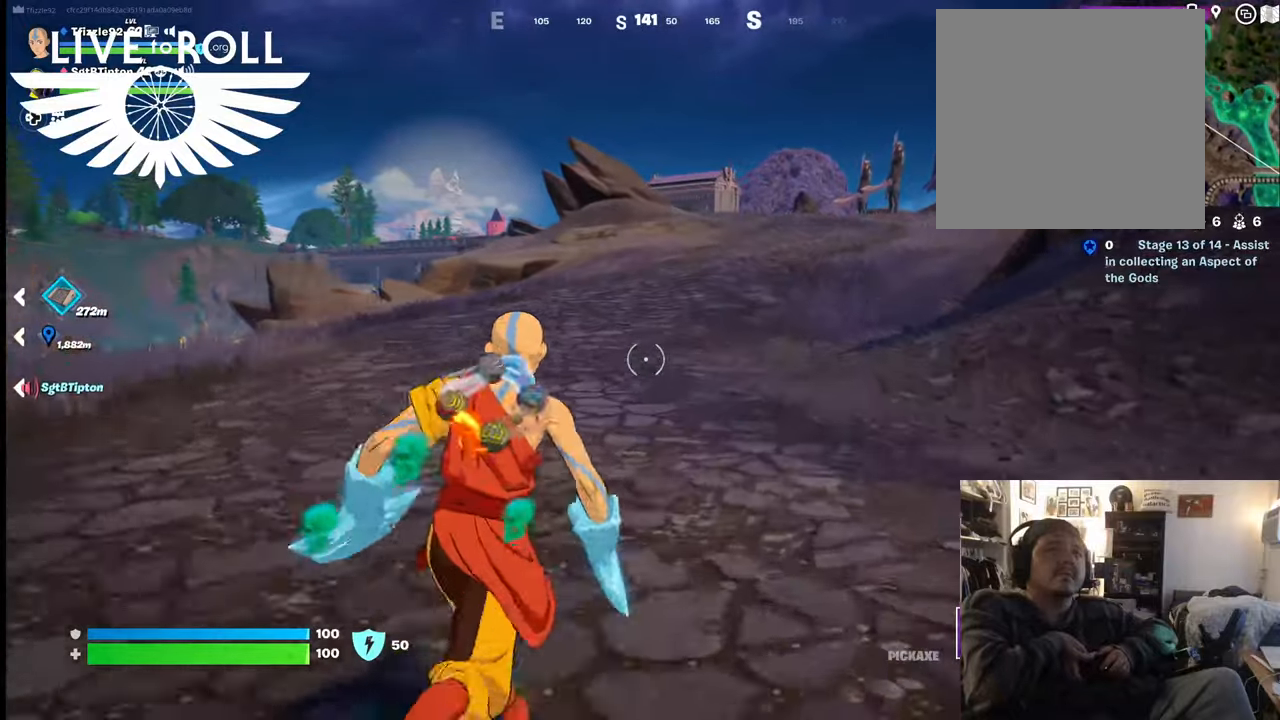
{"buttons": [], "left_stick": "up", "right_stick": "center", "events": []}
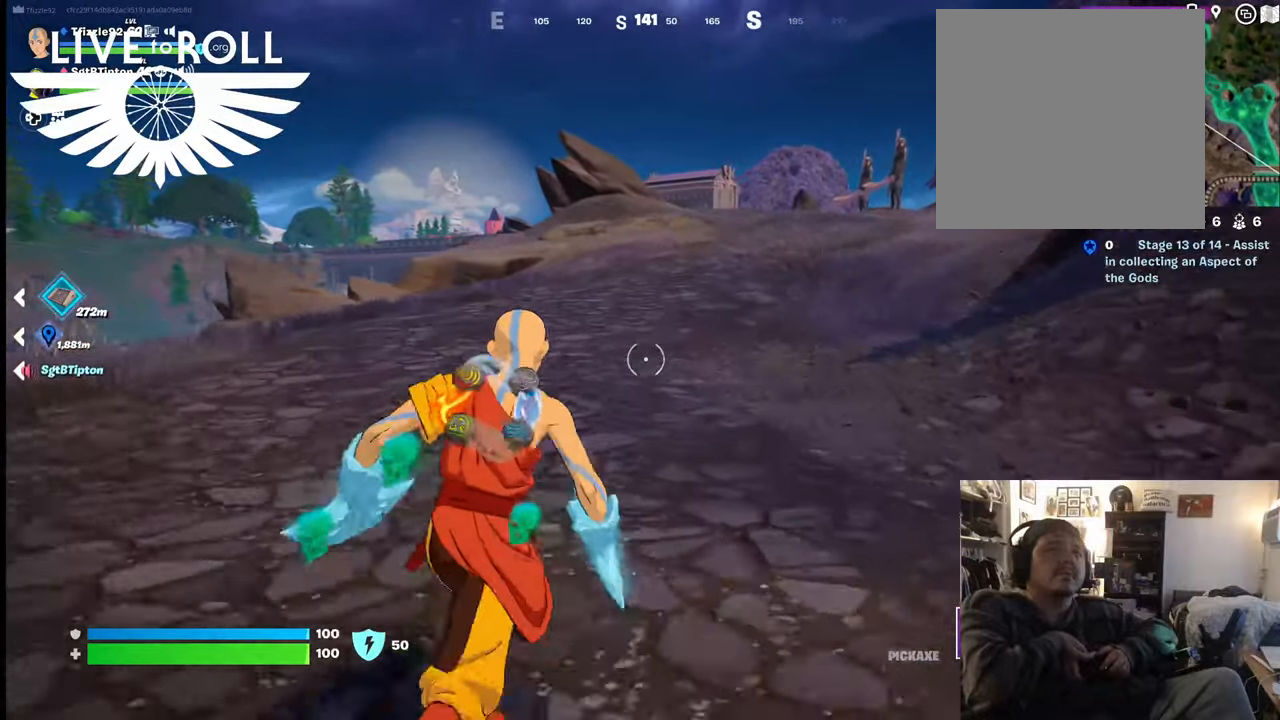
{"buttons": [], "left_stick": "up", "right_stick": "center", "events": []}
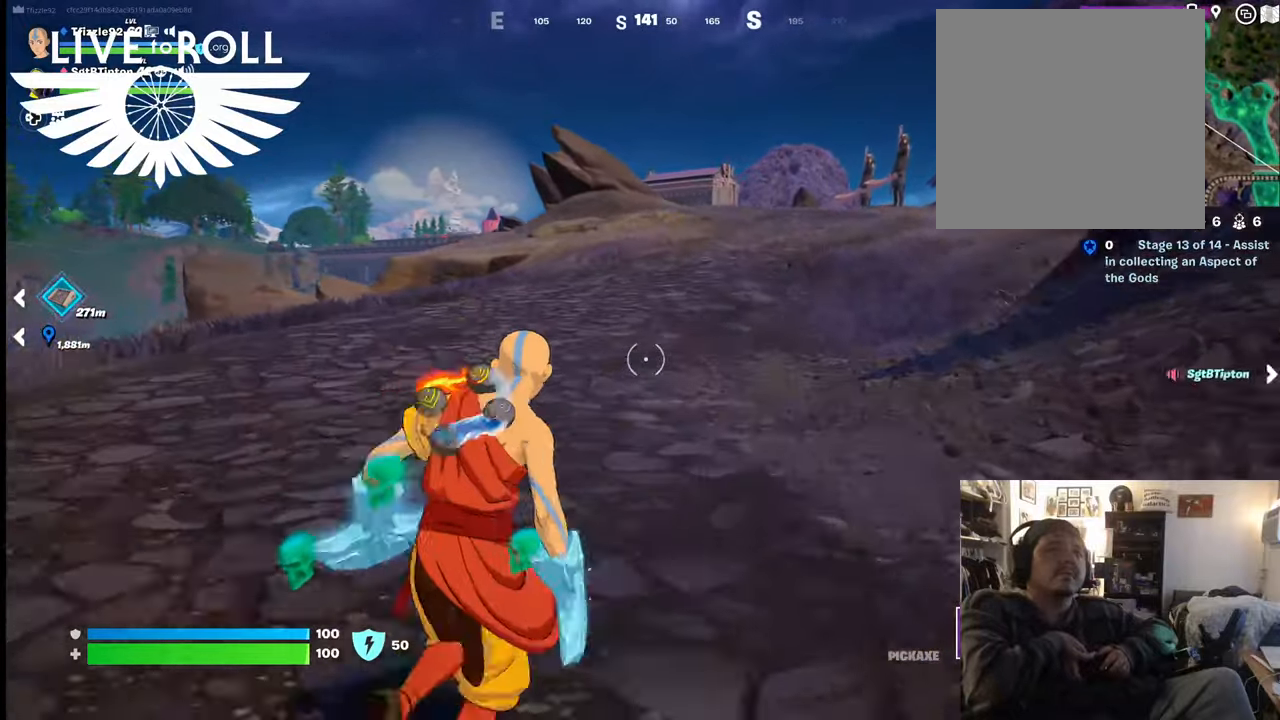
{"buttons": [], "left_stick": "up", "right_stick": "center", "events": []}
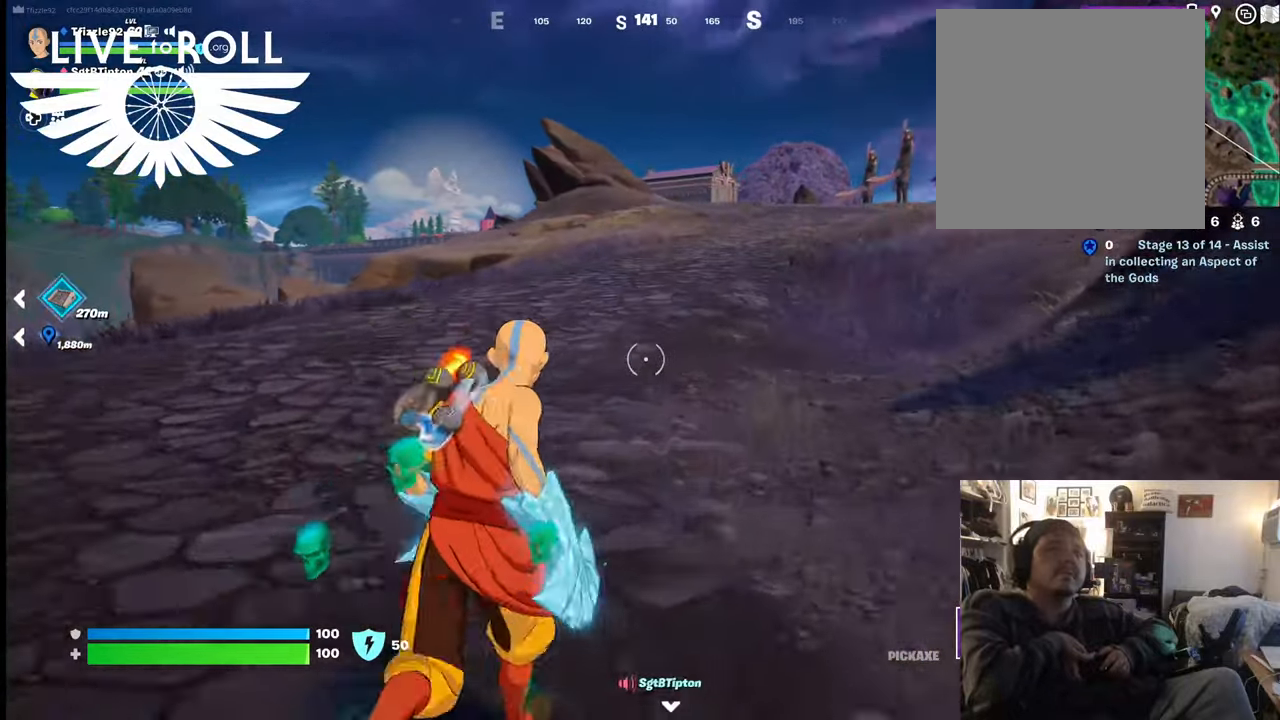
{"buttons": [], "left_stick": "up", "right_stick": "center", "events": []}
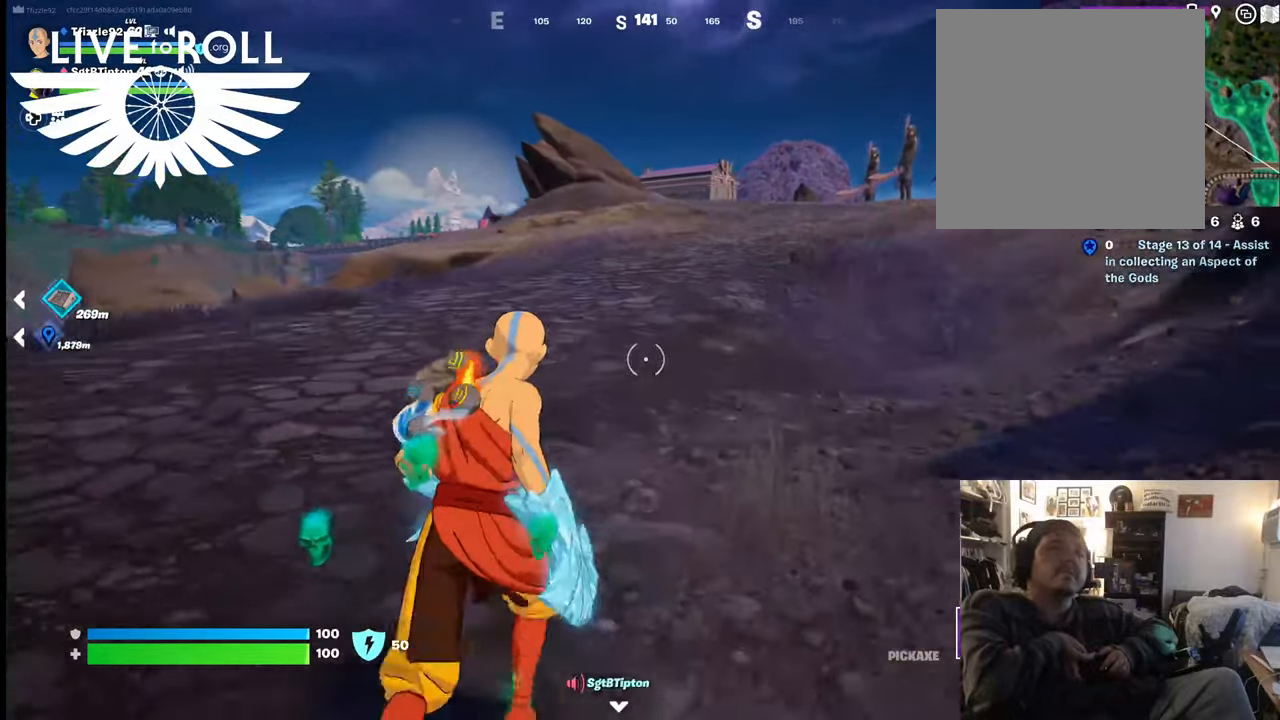
{"buttons": [], "left_stick": "up", "right_stick": "center", "events": []}
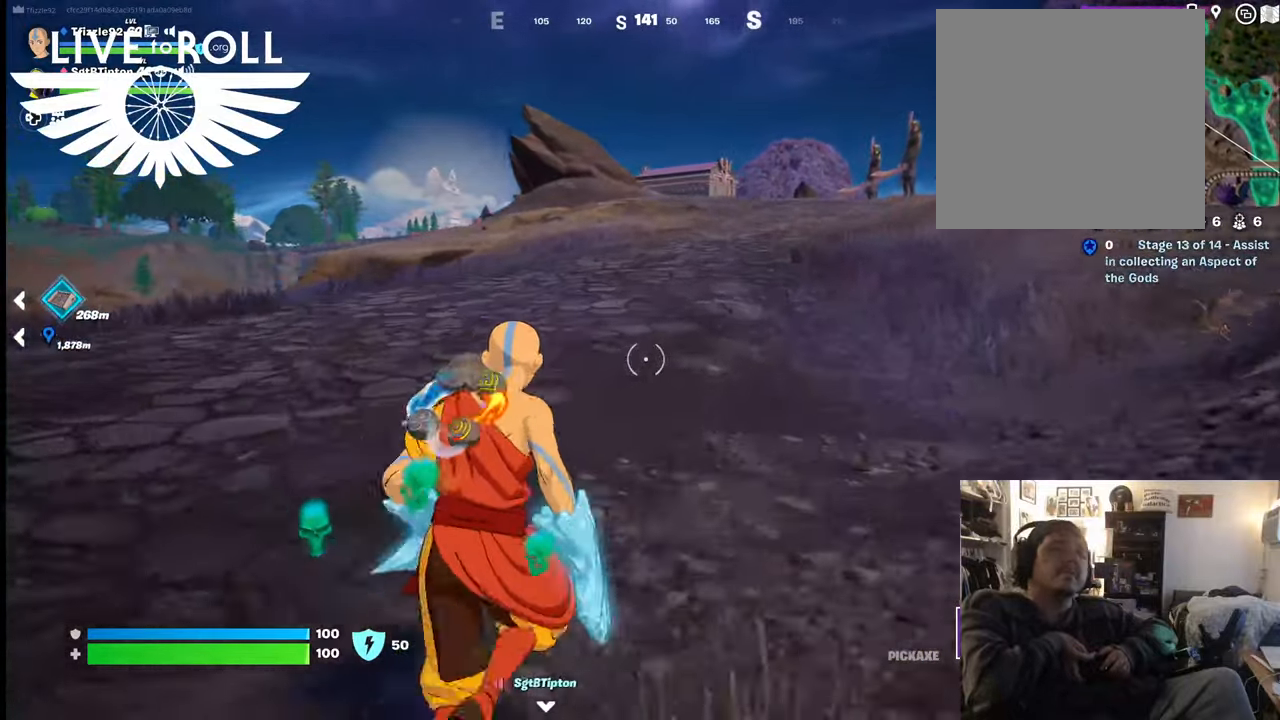
{"buttons": [], "left_stick": "up", "right_stick": "center", "events": []}
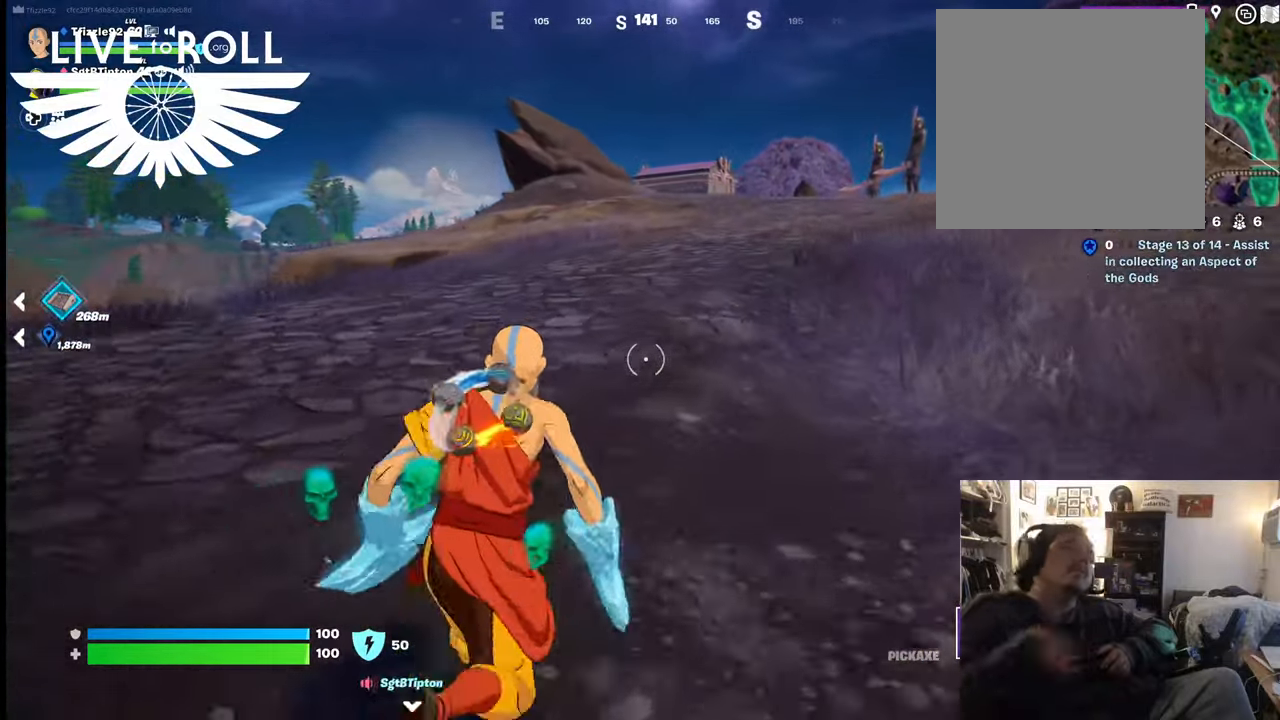
{"buttons": [], "left_stick": "up", "right_stick": "center", "events": []}
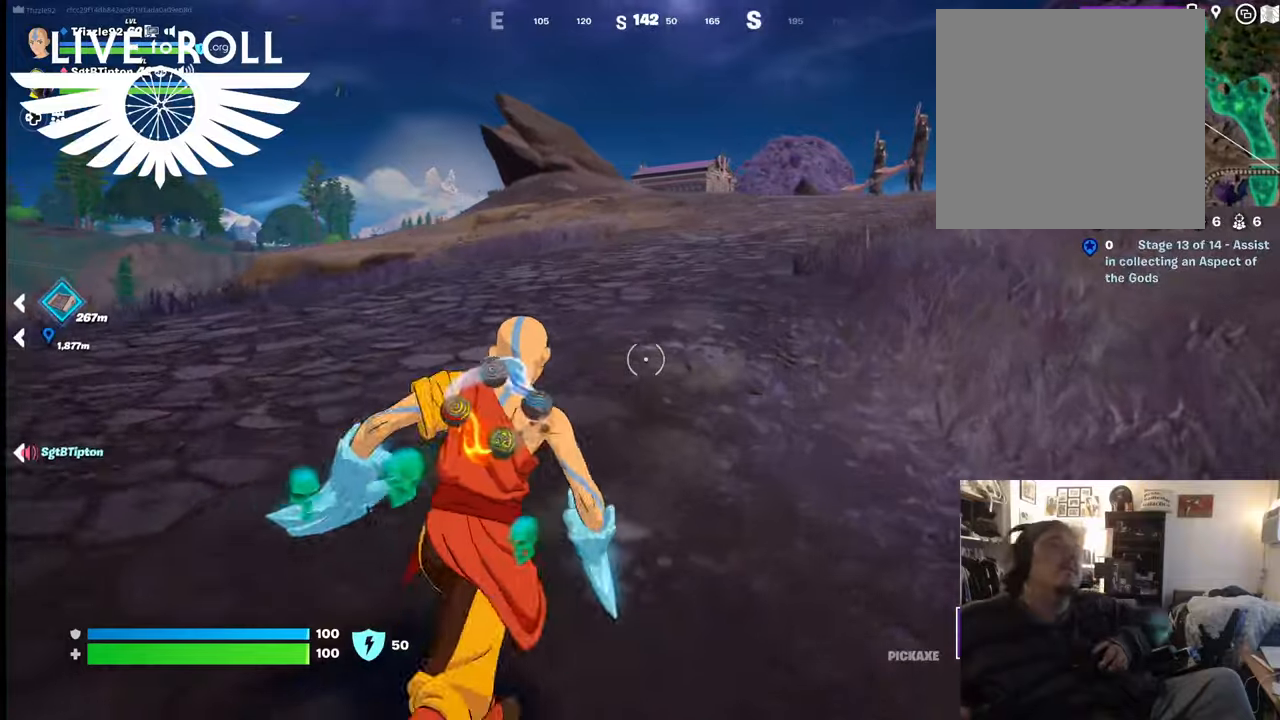
{"buttons": [], "left_stick": "up-right", "right_stick": "center", "events": [[334, "left_stick", "up-right"]]}
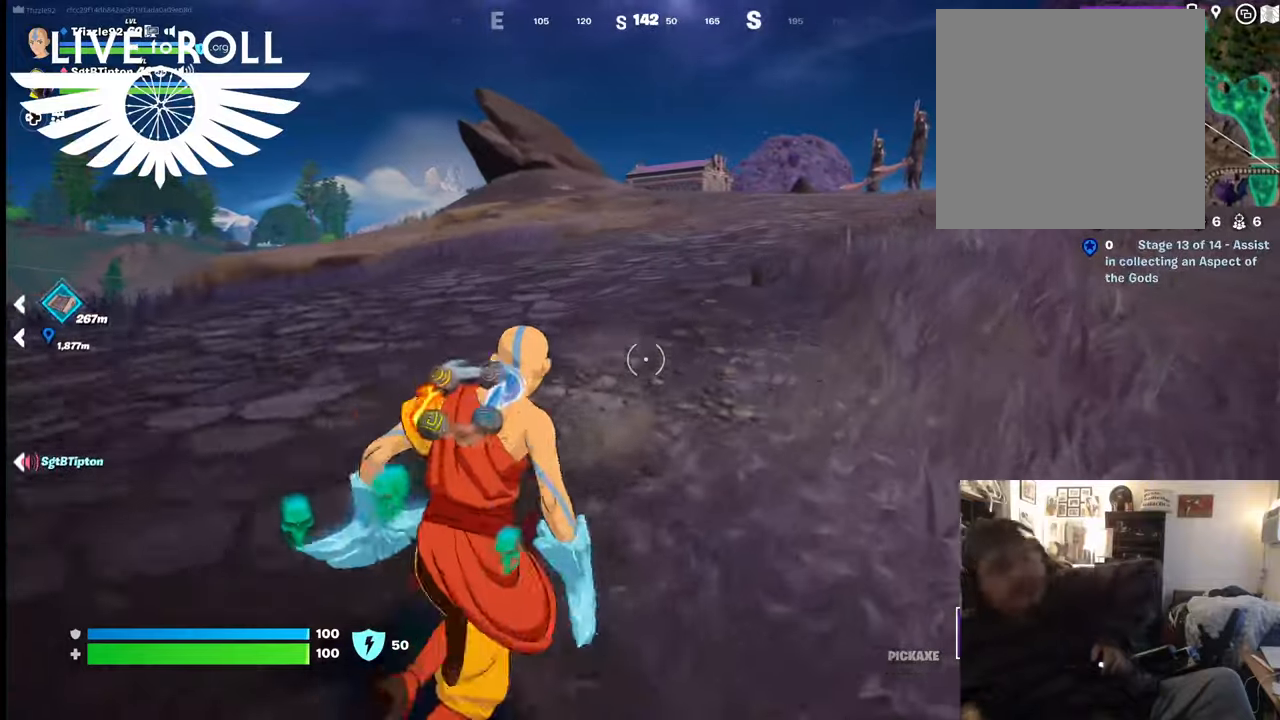
{"buttons": ["R2"], "left_stick": "up-right", "right_stick": "center", "events": [[367, "R2", "down"]]}
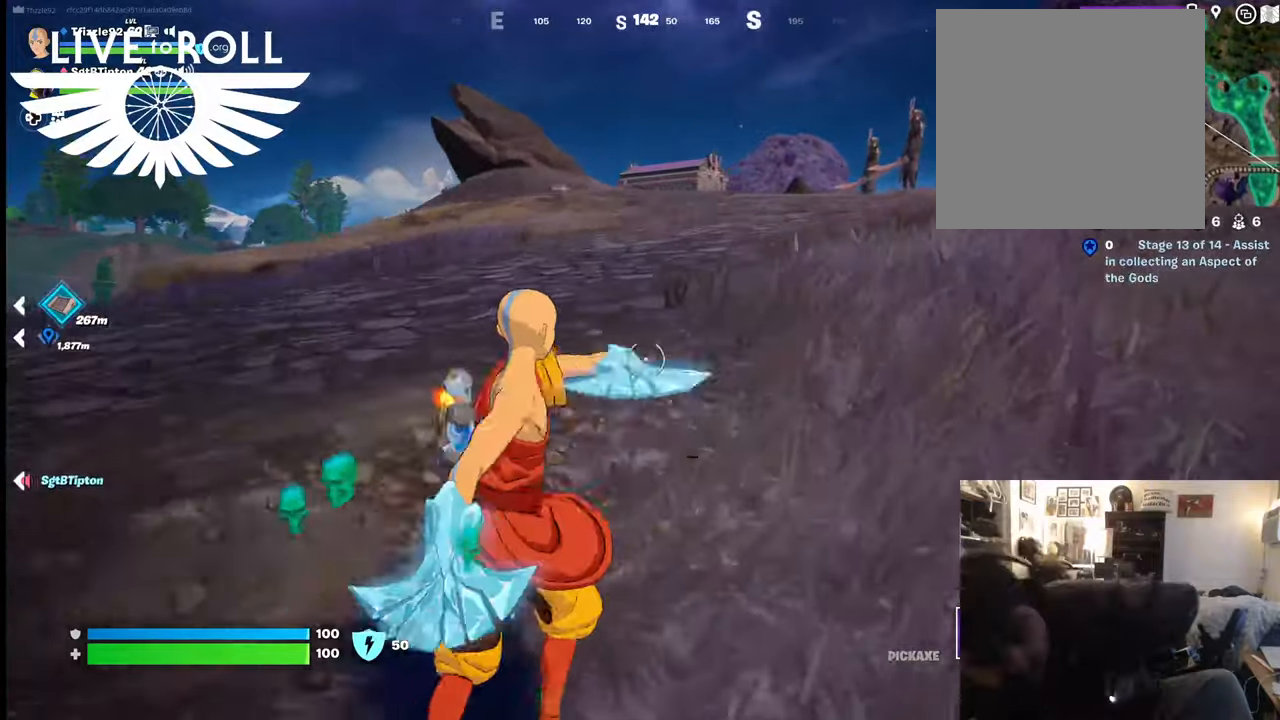
{"buttons": [], "left_stick": "up-right", "right_stick": "center", "events": [[34, "R2", "up"]]}
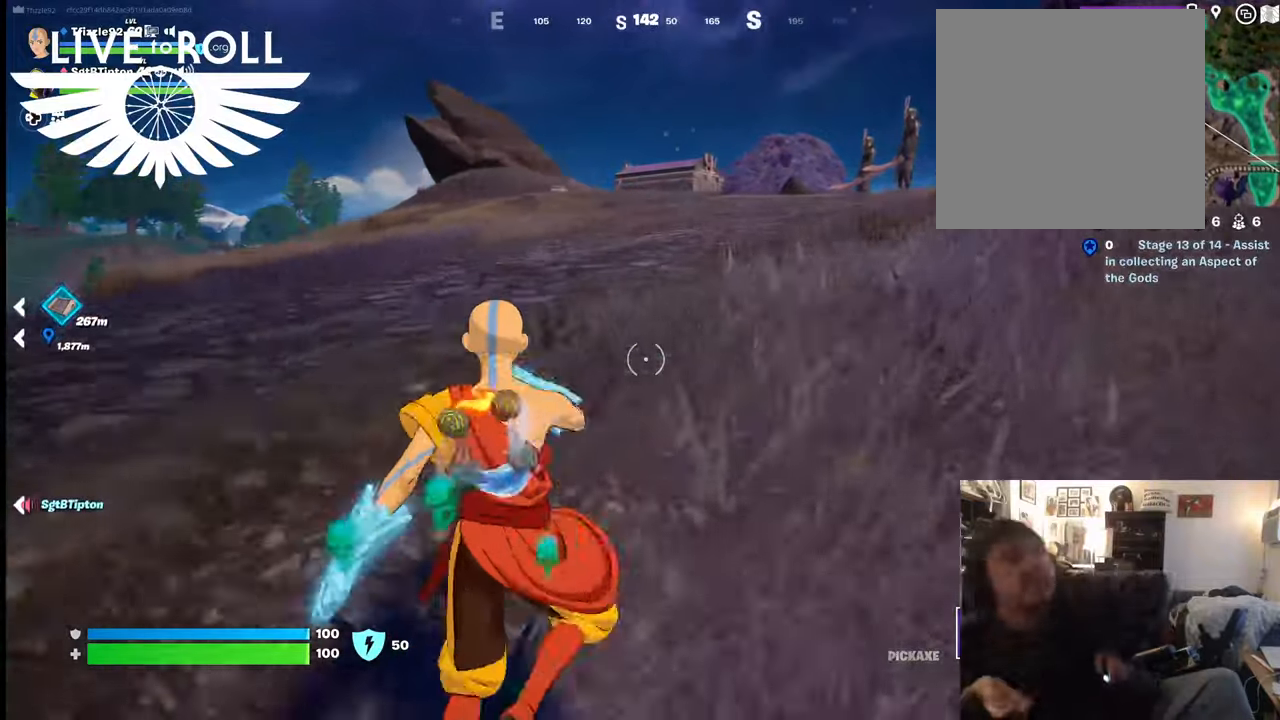
{"buttons": [], "left_stick": "left", "right_stick": "center", "events": [[34, "left_stick", "up-left"], [100, "left_stick", "left"]]}
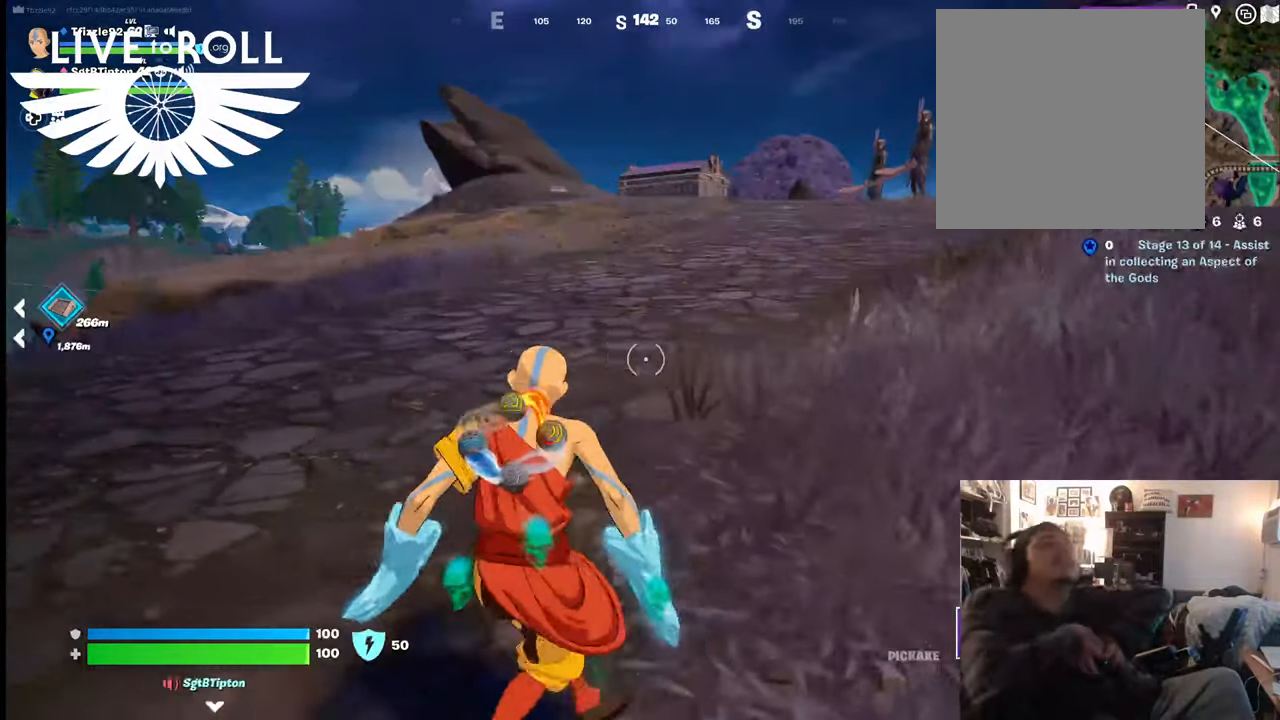
{"buttons": [], "left_stick": "center", "right_stick": "center", "events": [[267, "left_stick", "up-left"], [400, "left_stick", "center"]]}
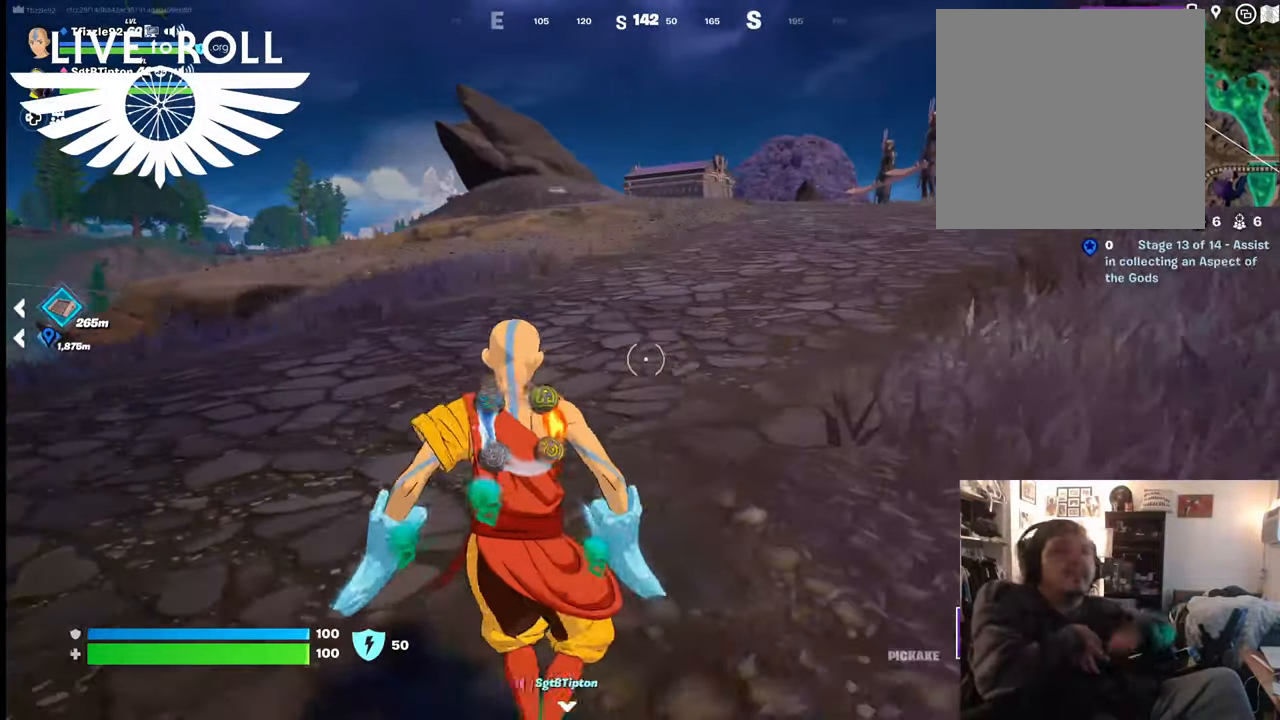
{"buttons": [], "left_stick": "up-right", "right_stick": "center", "events": [[234, "left_stick", "up-right"]]}
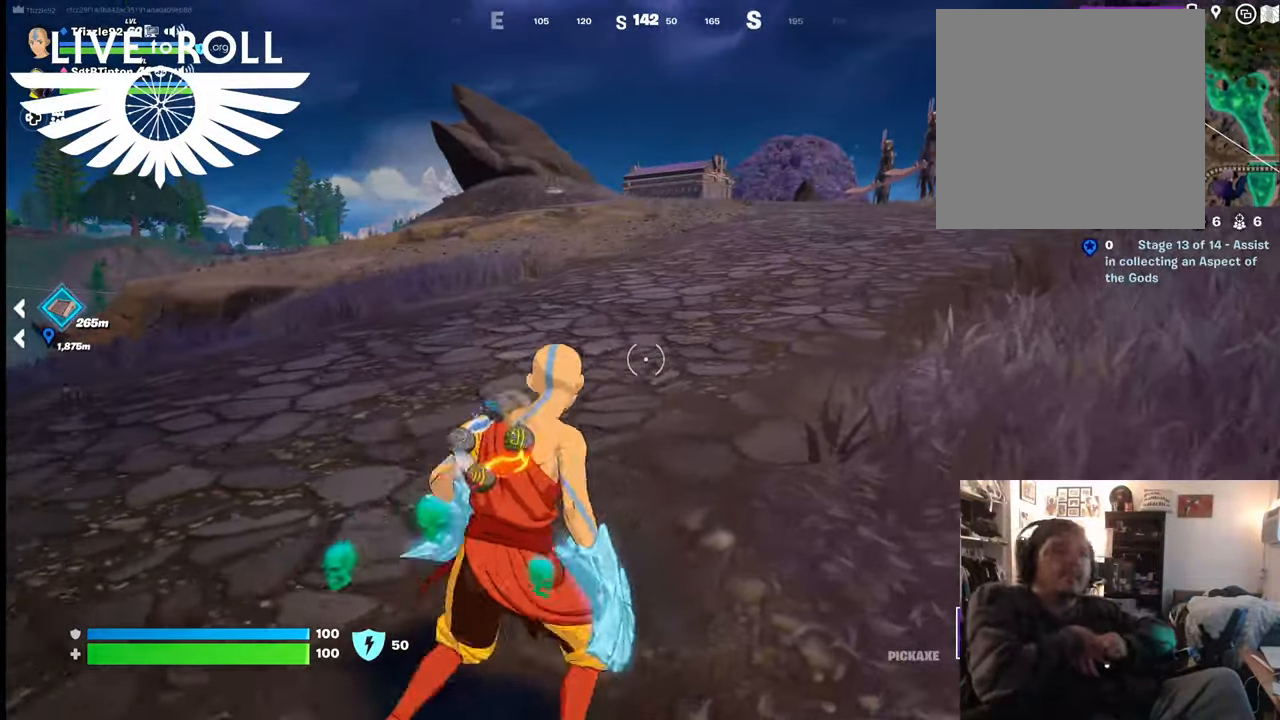
{"buttons": ["L3"], "left_stick": "up", "right_stick": "center", "events": [[34, "L3", "down"], [34, "left_stick", "up"]]}
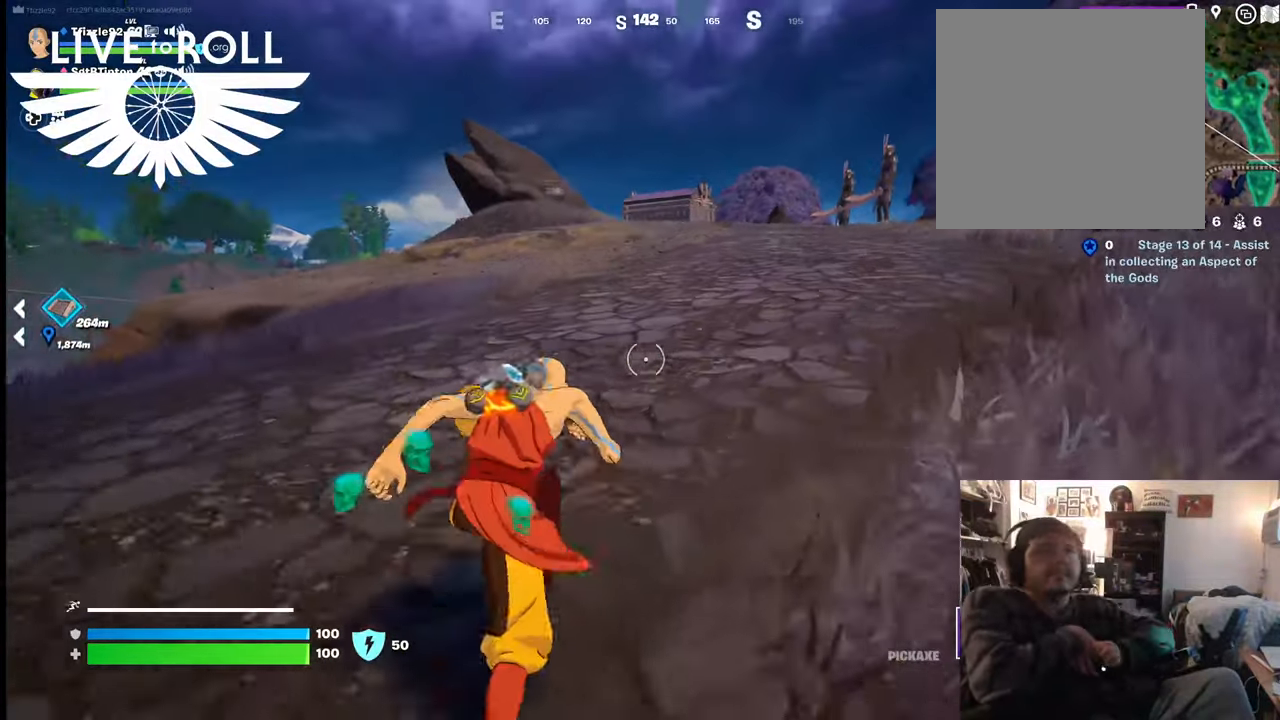
{"buttons": [], "left_stick": "up-right", "right_stick": "center", "events": [[34, "left_stick", "up-right"], [334, "L3", "up"]]}
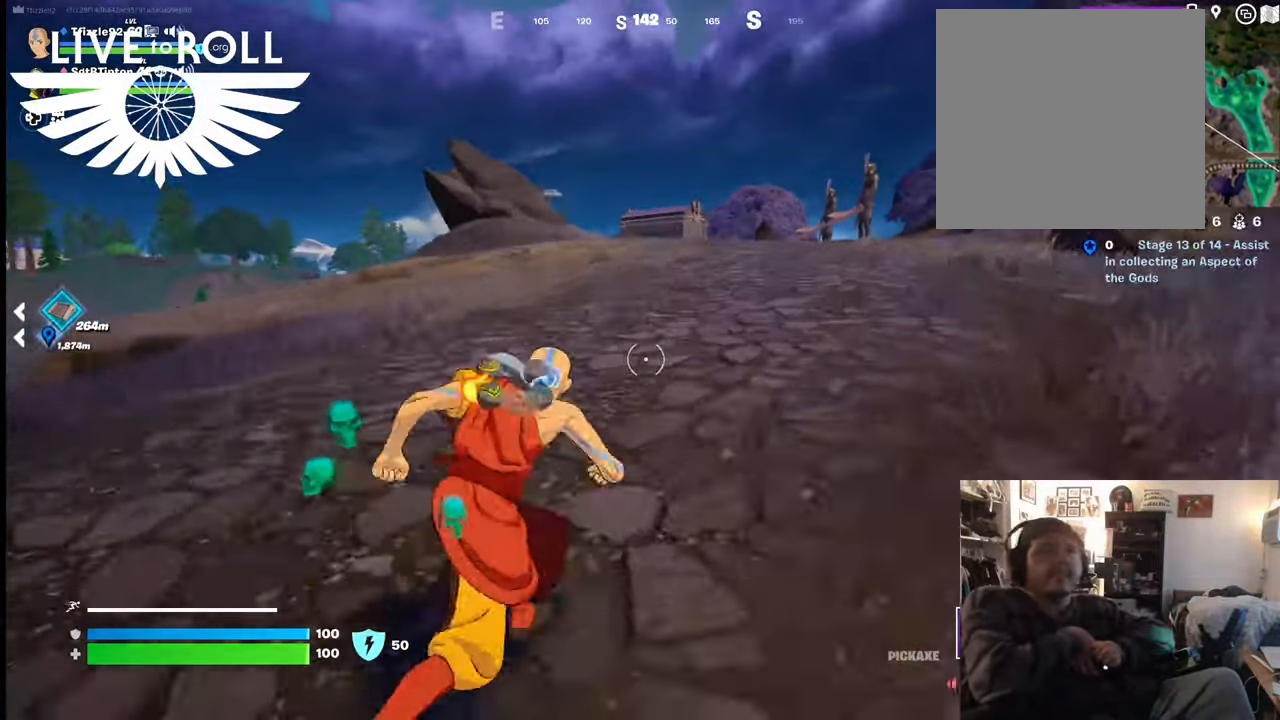
{"buttons": [], "left_stick": "up-right", "right_stick": "center", "events": []}
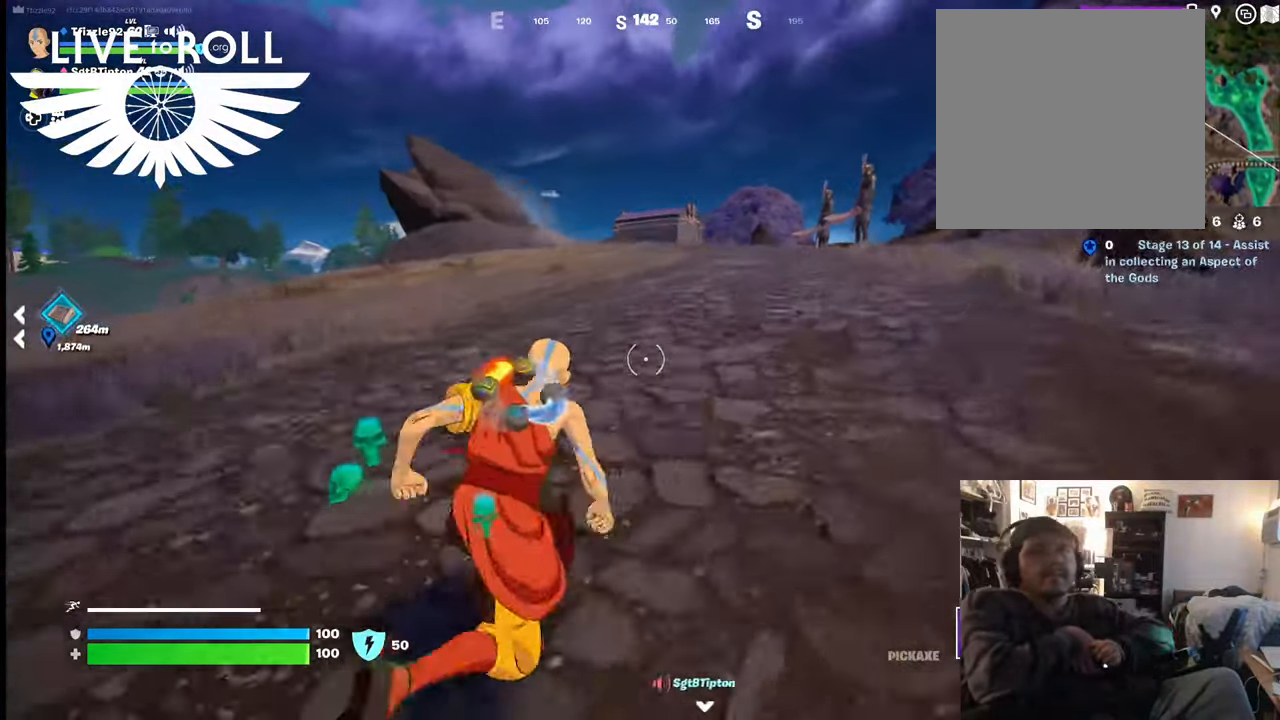
{"buttons": [], "left_stick": "up", "right_stick": "center", "events": [[67, "left_stick", "up"]]}
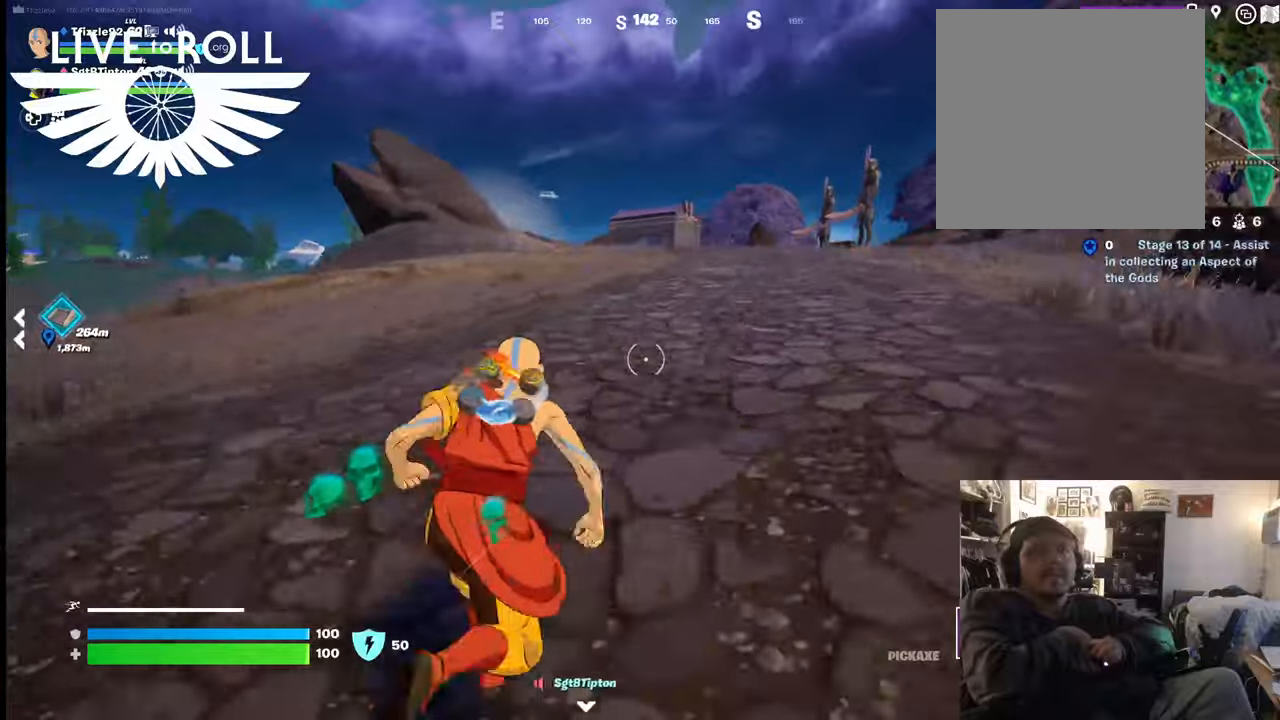
{"buttons": [], "left_stick": "up", "right_stick": "center", "events": []}
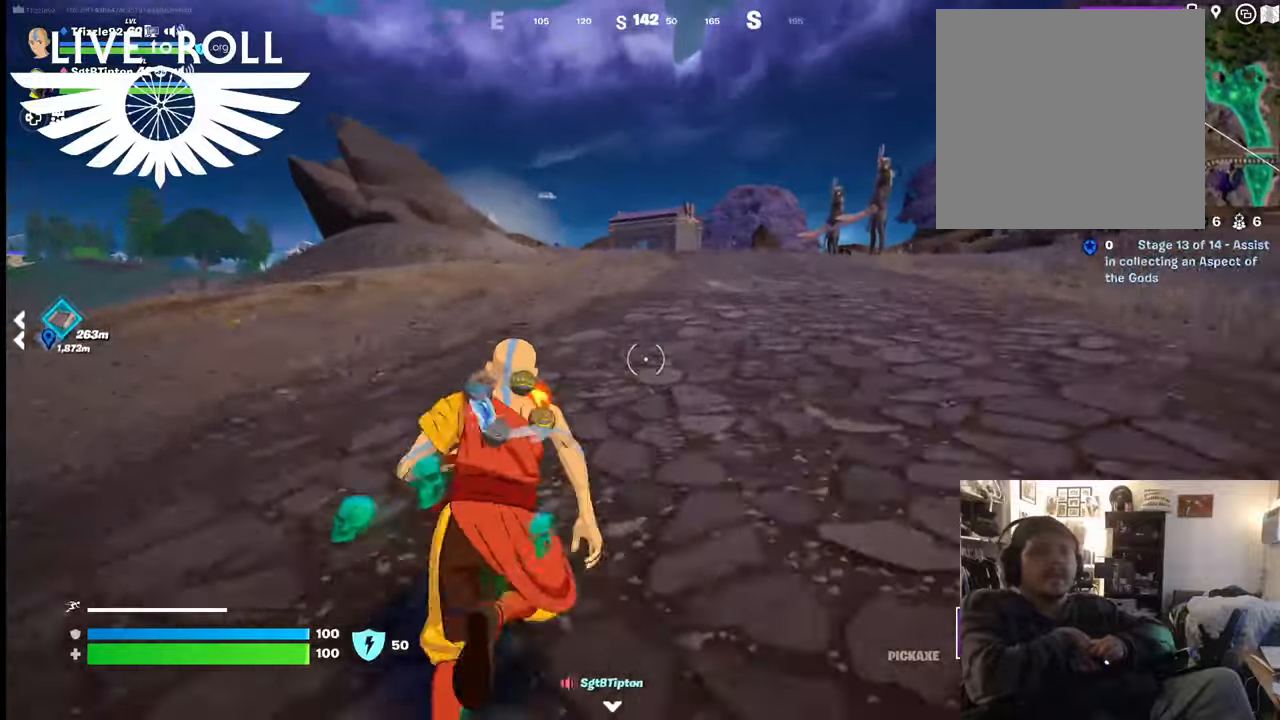
{"buttons": [], "left_stick": "up", "right_stick": "center", "events": []}
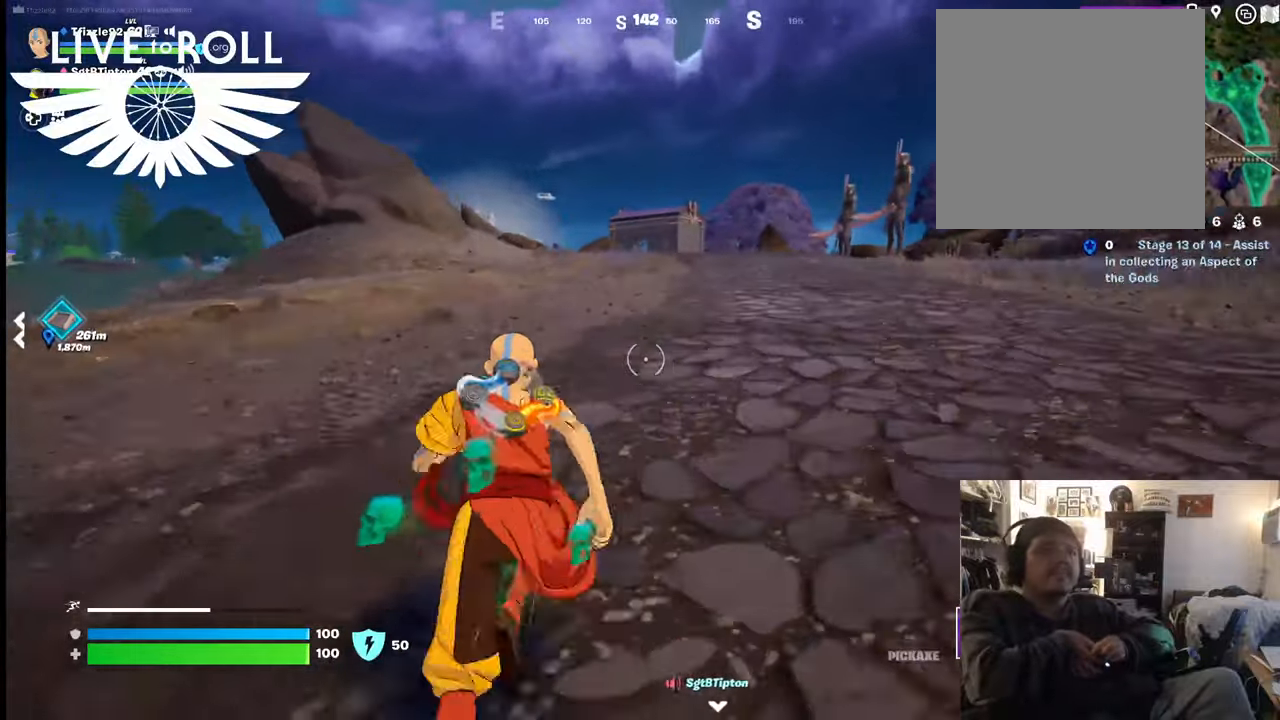
{"buttons": [], "left_stick": "up", "right_stick": "center", "events": []}
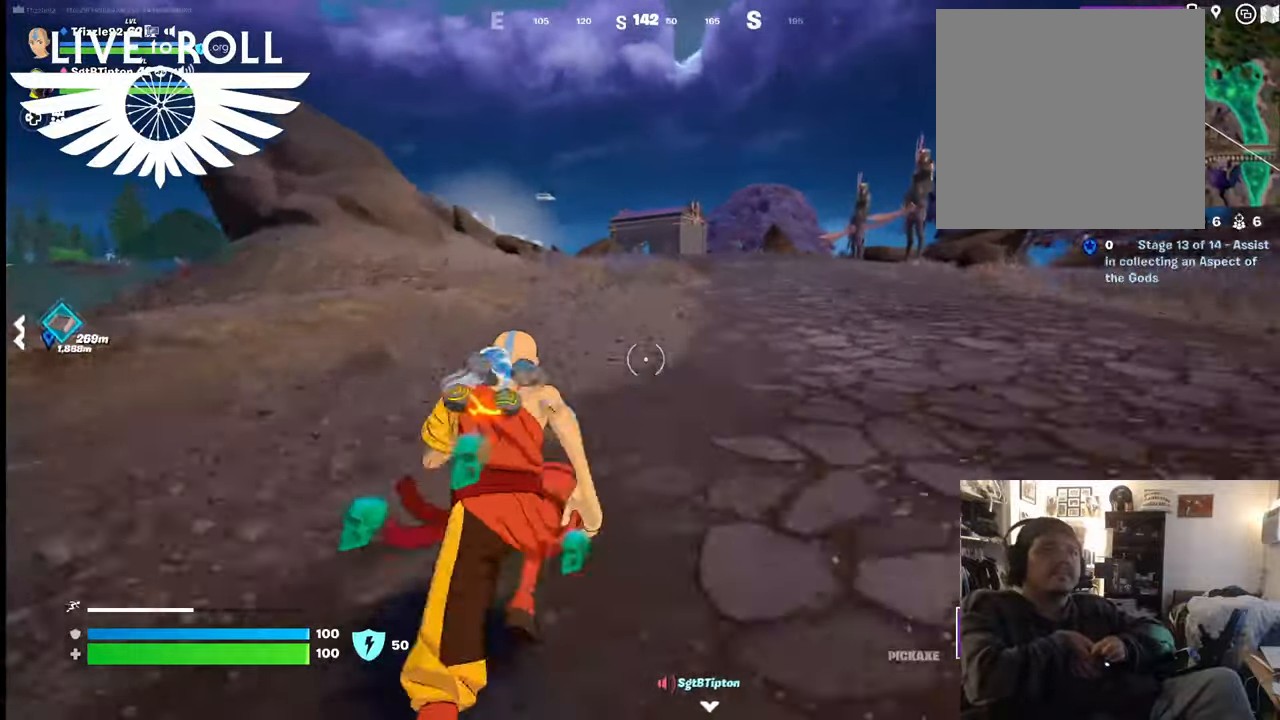
{"buttons": [], "left_stick": "up", "right_stick": "center", "events": []}
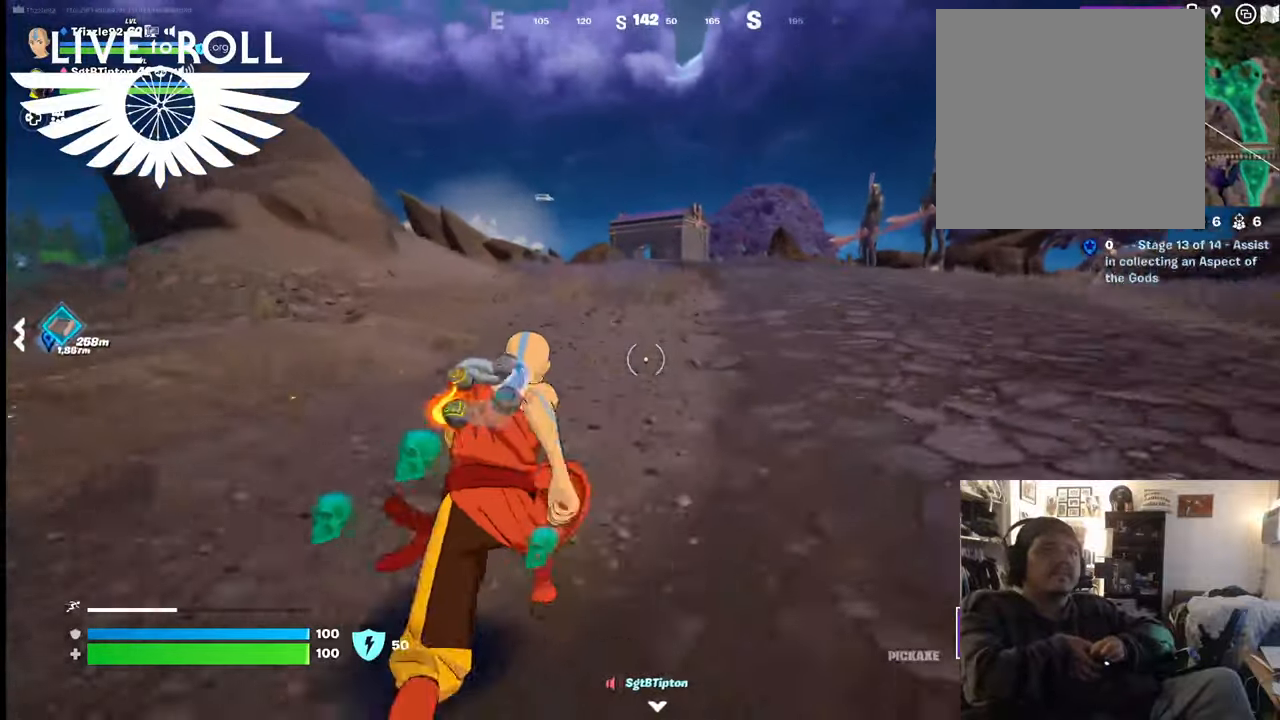
{"buttons": [], "left_stick": "up", "right_stick": "center", "events": []}
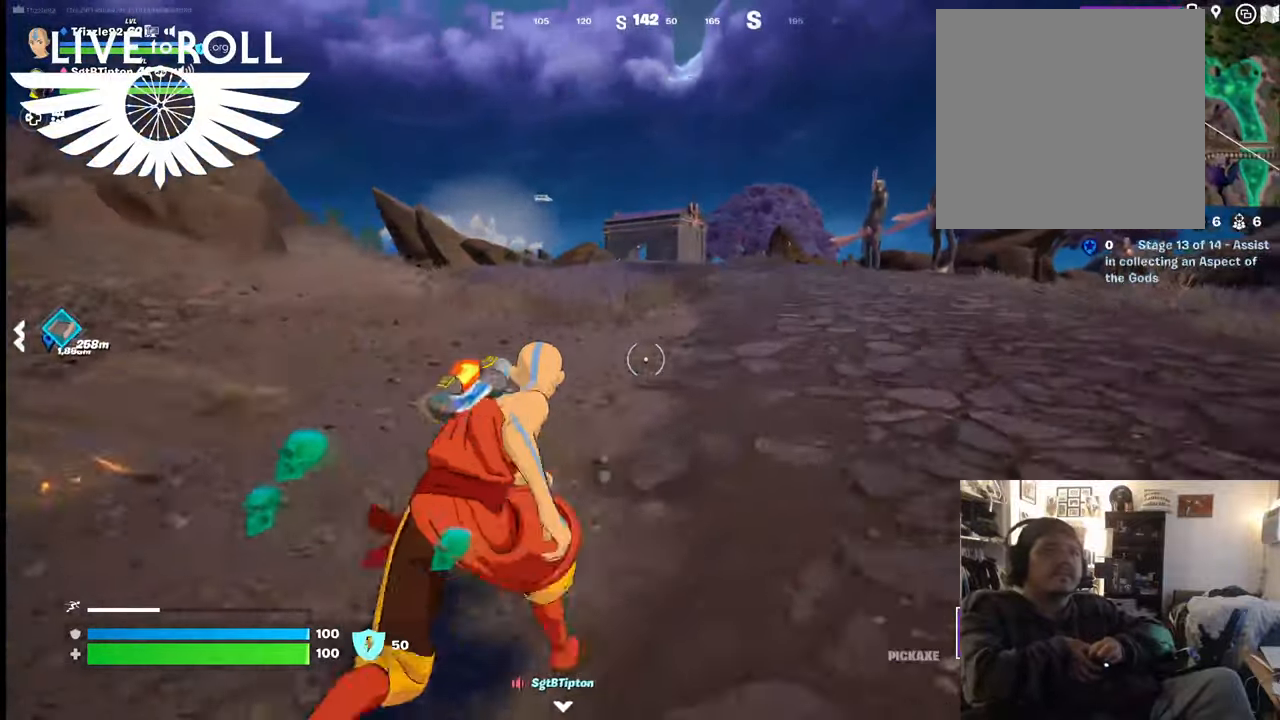
{"buttons": [], "left_stick": "up", "right_stick": "center", "events": []}
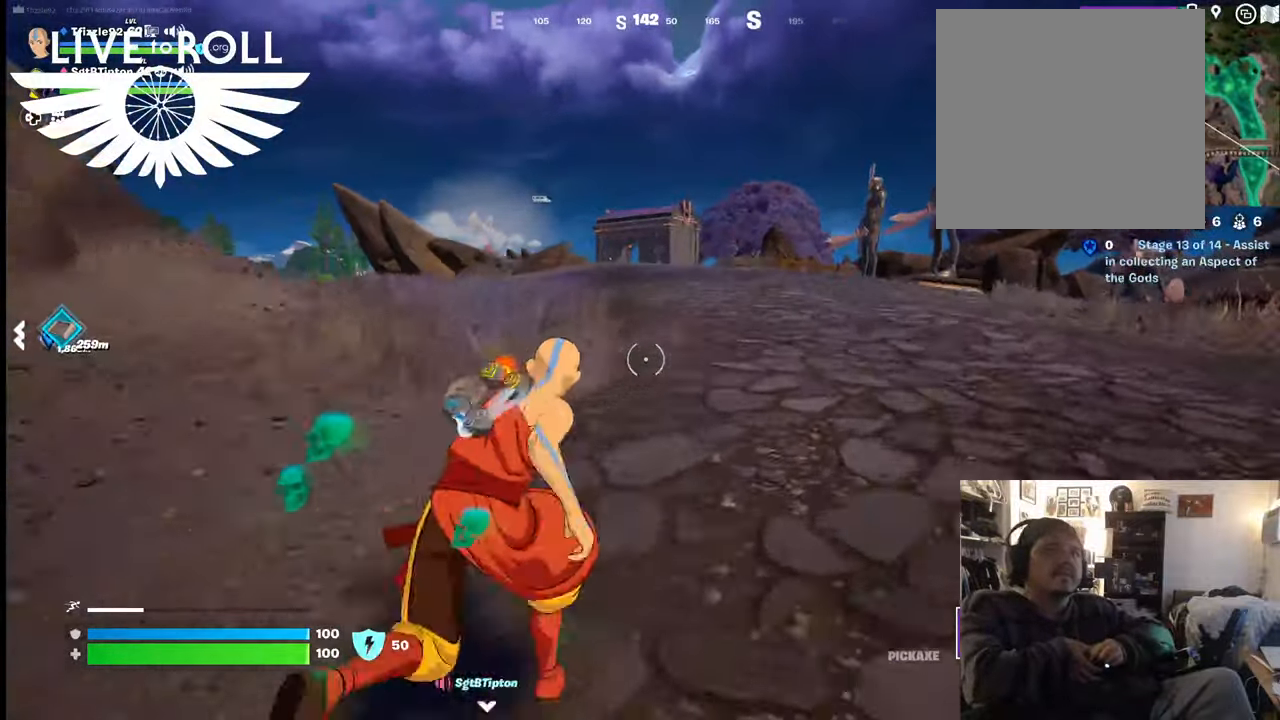
{"buttons": [], "left_stick": "up", "right_stick": "center", "events": []}
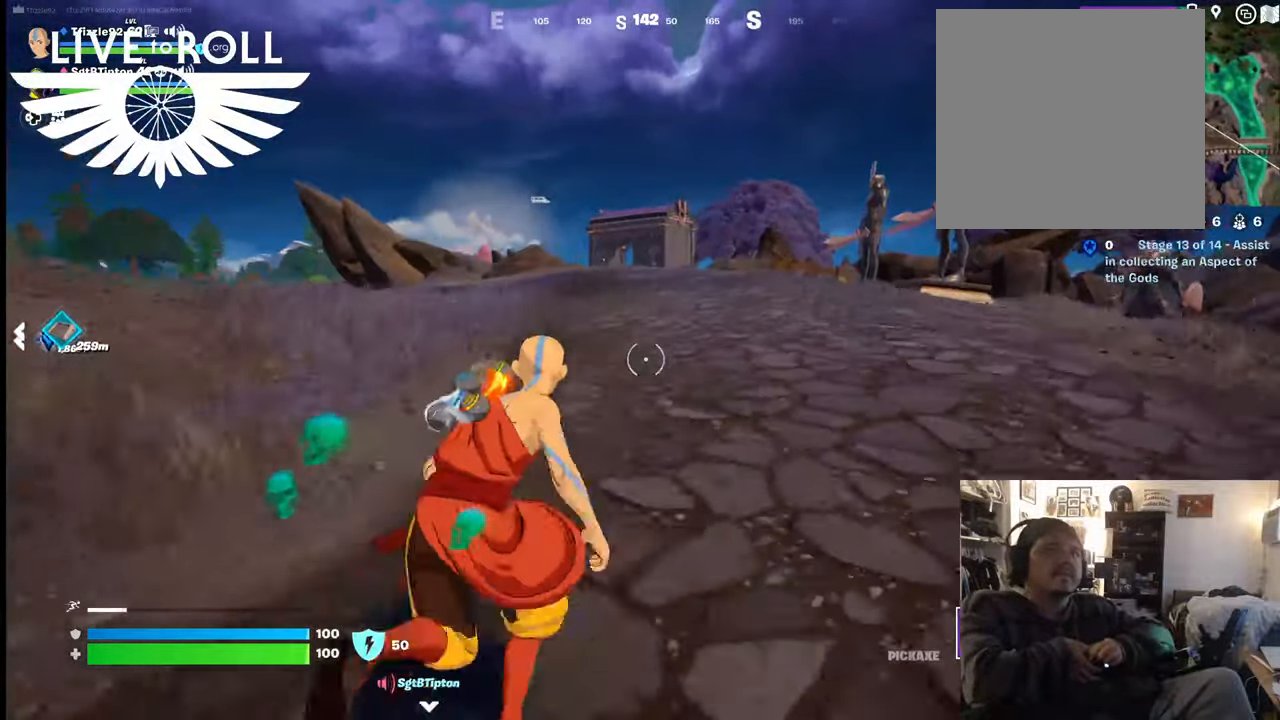
{"buttons": [], "left_stick": "up", "right_stick": "center", "events": []}
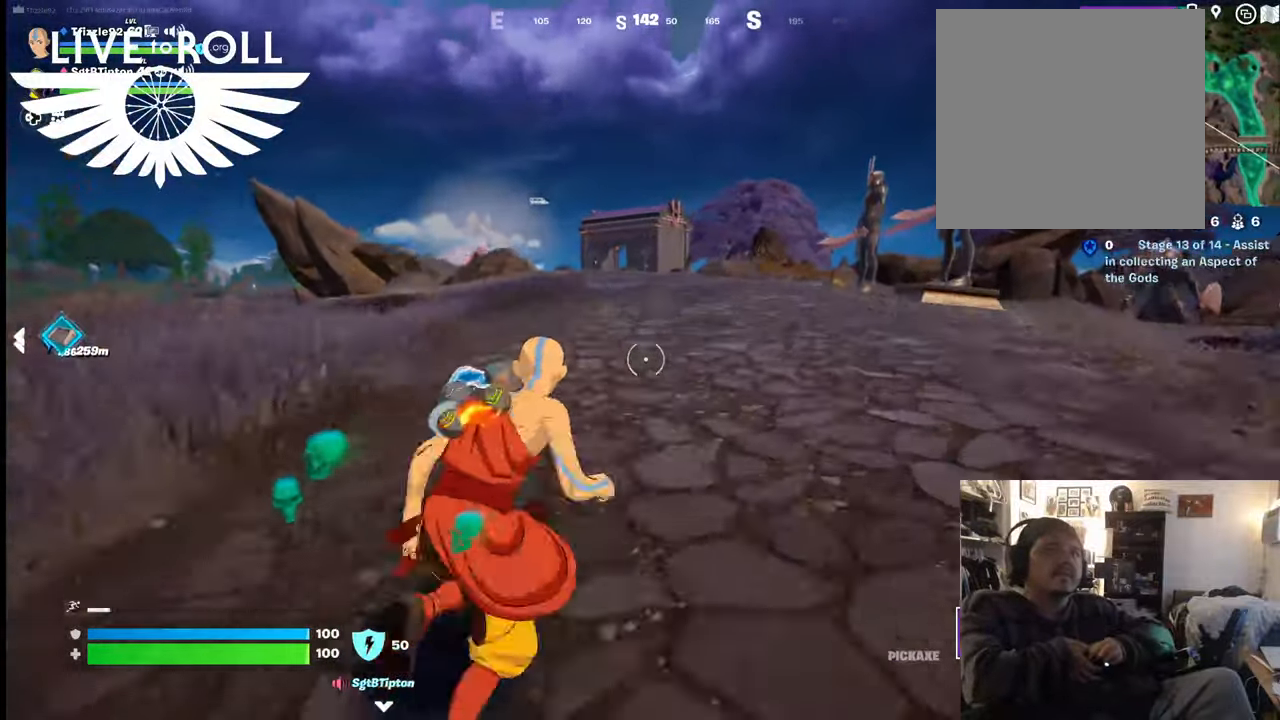
{"buttons": [], "left_stick": "up", "right_stick": "center", "events": []}
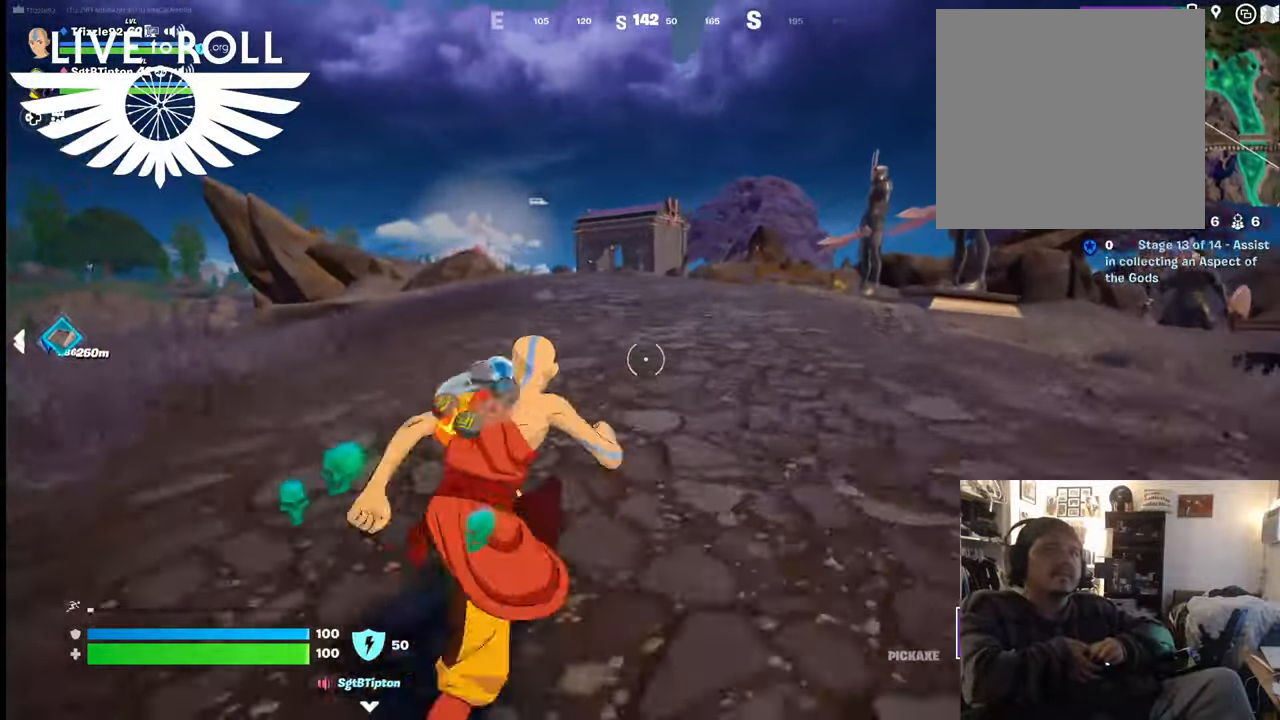
{"buttons": [], "left_stick": "up", "right_stick": "center", "events": []}
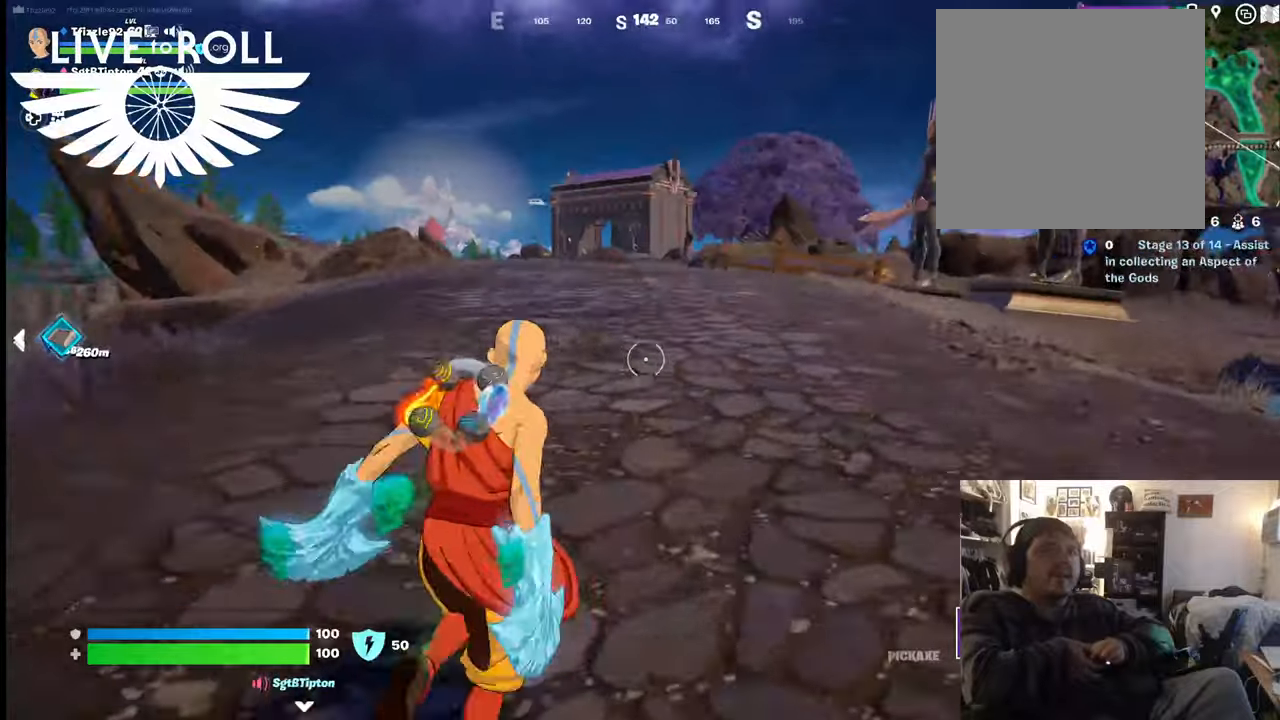
{"buttons": [], "left_stick": "up", "right_stick": "center", "events": []}
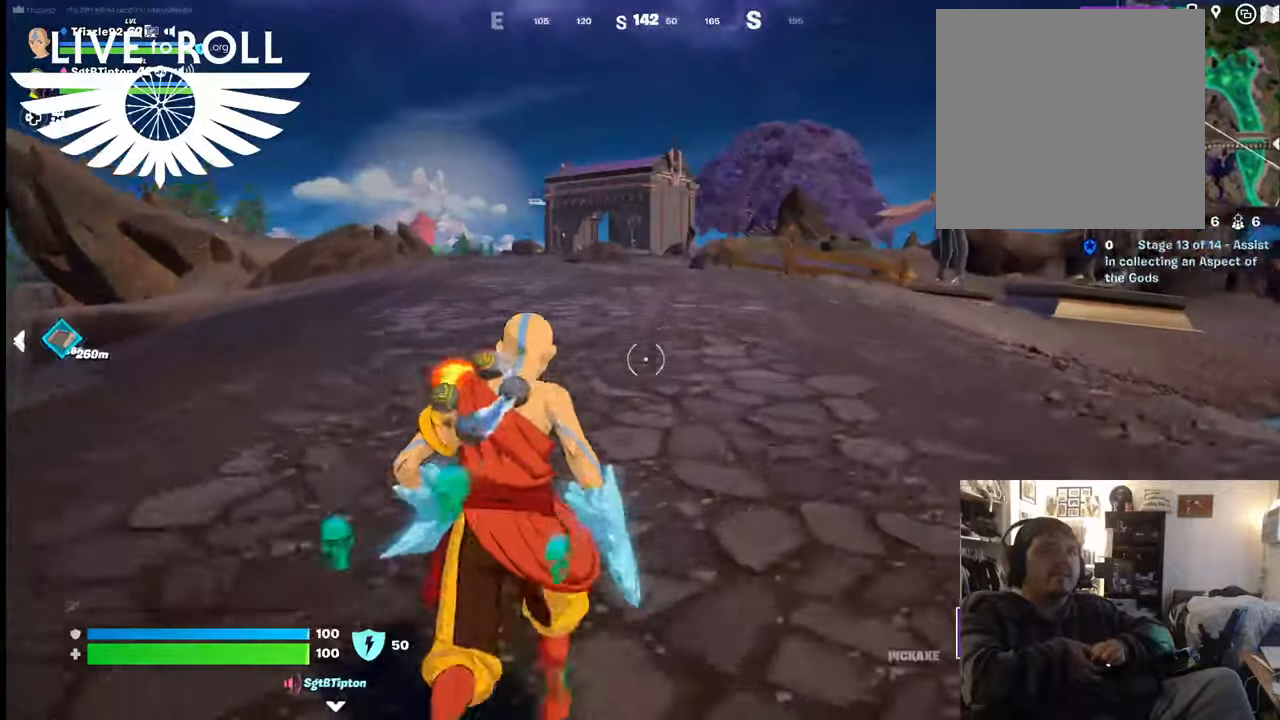
{"buttons": [], "left_stick": "up", "right_stick": "center", "events": []}